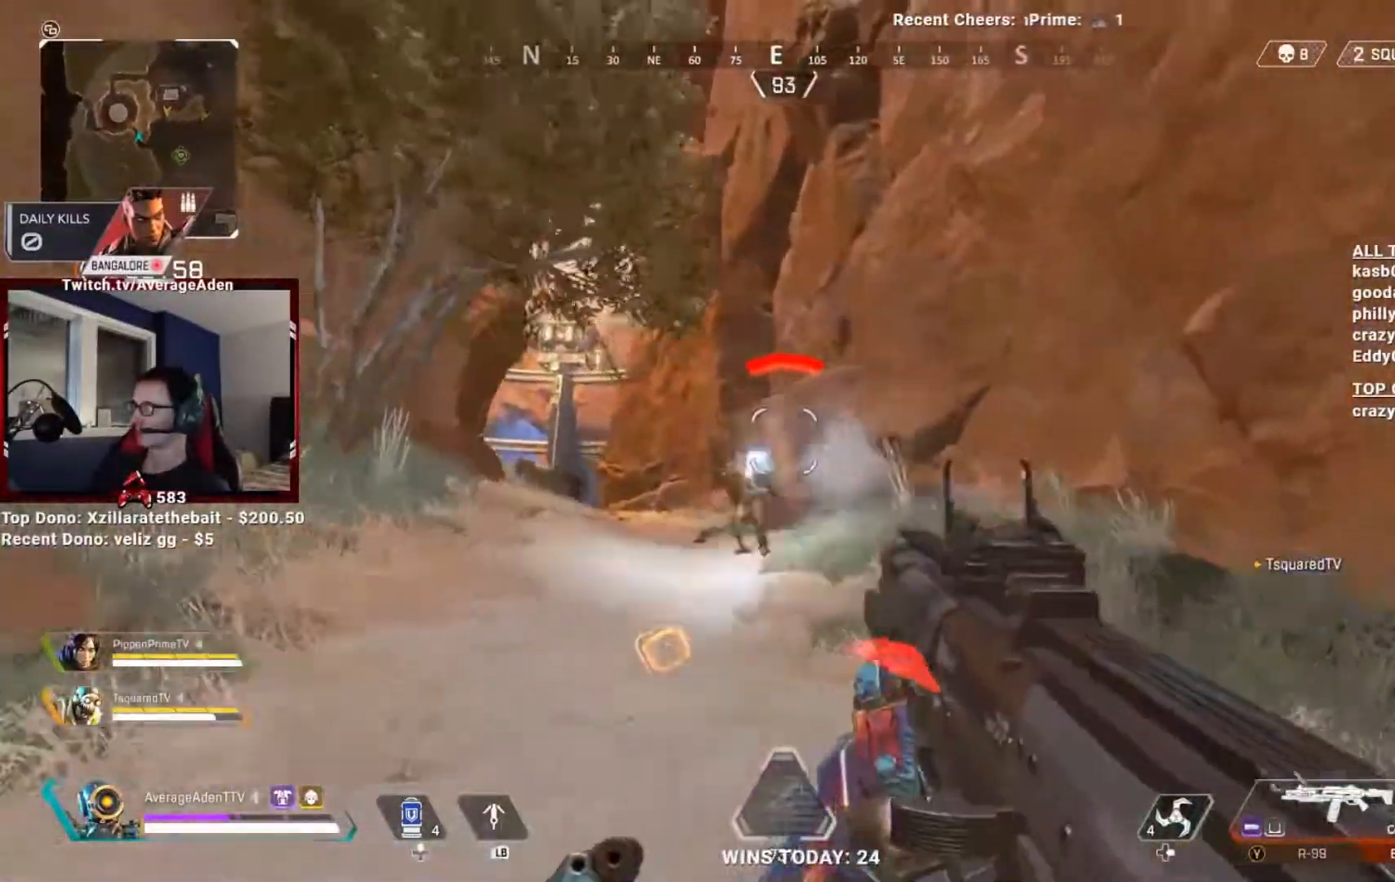
Gameplay with a controller (Xbox layout); each line is a JSON object with the inputs held at the frame after it (dt_ms = milliseconds from this image to that frame). "events" lists button and stick changes between this image and that frame as [ms after this image, input, new state], when the widget could be followed in between. Not read: HOME.
{"dt_ms": 1000, "buttons": [], "left_stick": "right", "right_stick": "center"}
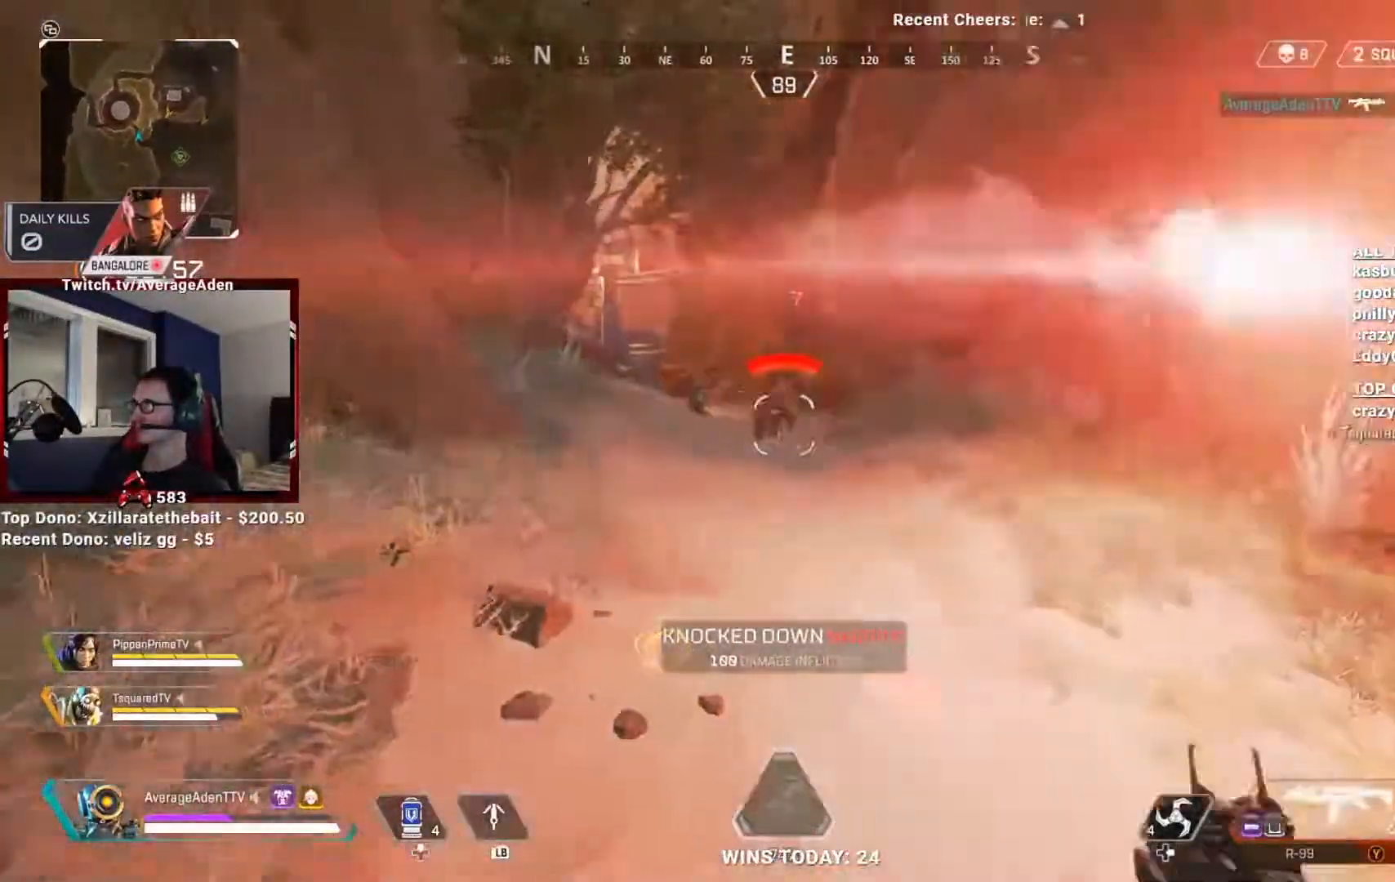
{"dt_ms": 501, "buttons": [], "left_stick": "right", "right_stick": "center", "events": [[17, "right_stick", "left"], [67, "A", "down"], [151, "right_stick", "center"], [184, "R2", "down"], [251, "A", "up"], [267, "R2", "up"], [384, "right_stick", "up-left"], [401, "R2", "down"], [468, "right_stick", "center"], [484, "R2", "up"]]}
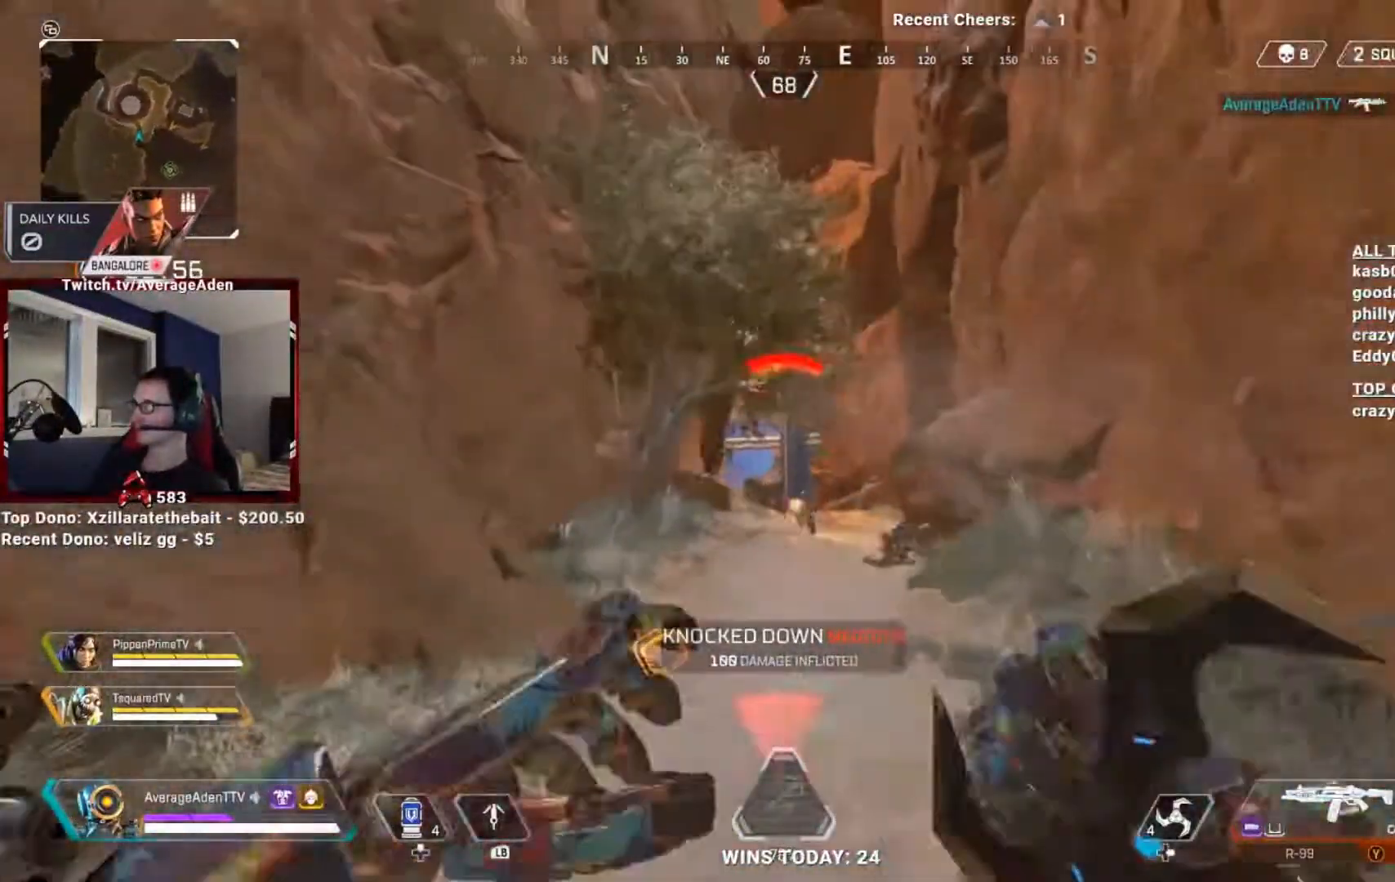
{"dt_ms": 501, "buttons": [], "left_stick": "right", "right_stick": "center", "events": []}
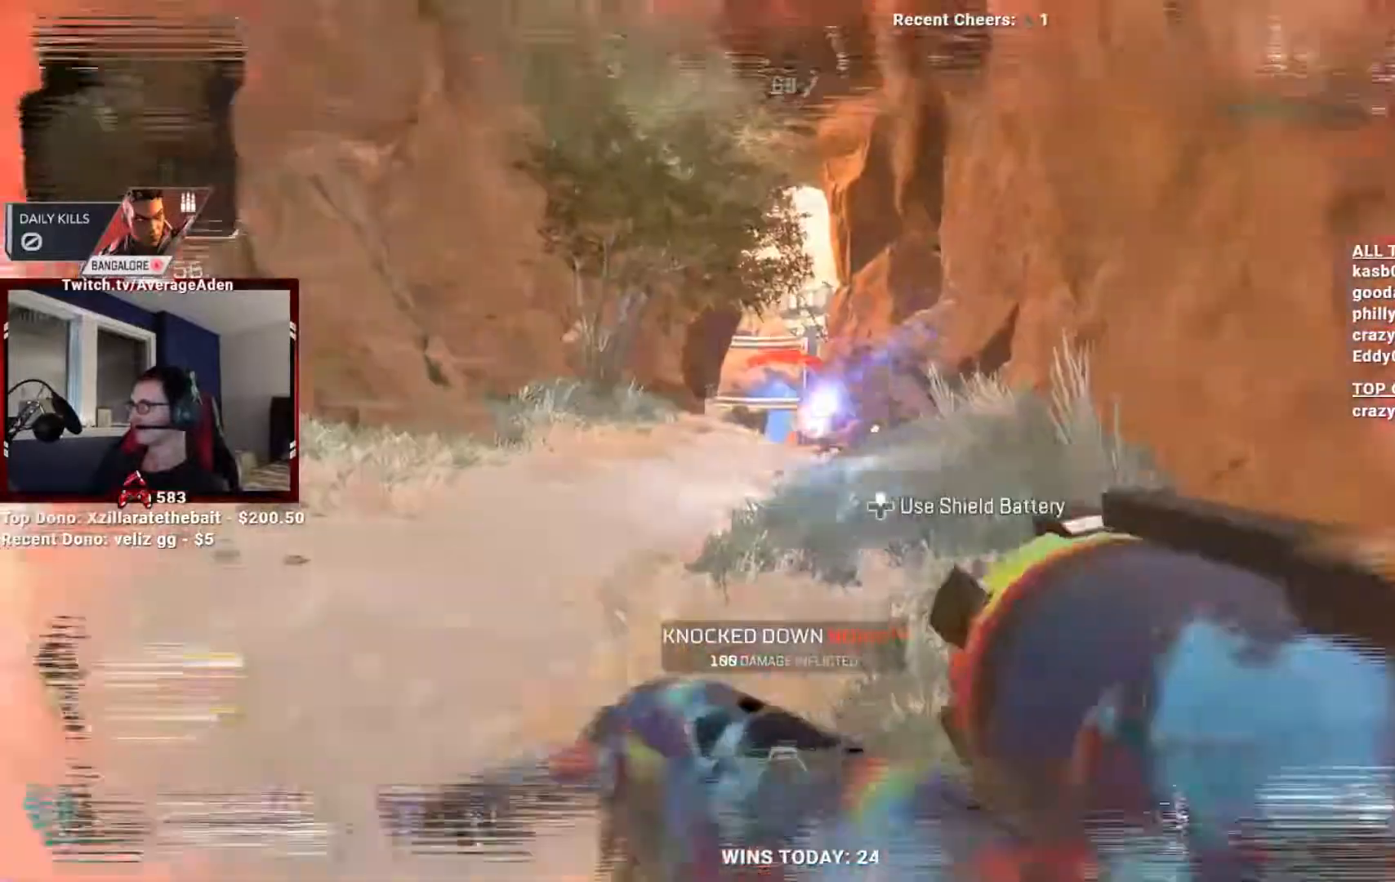
{"dt_ms": 500, "buttons": [], "left_stick": "down-left", "right_stick": "center", "events": [[483, "left_stick", "down-left"]]}
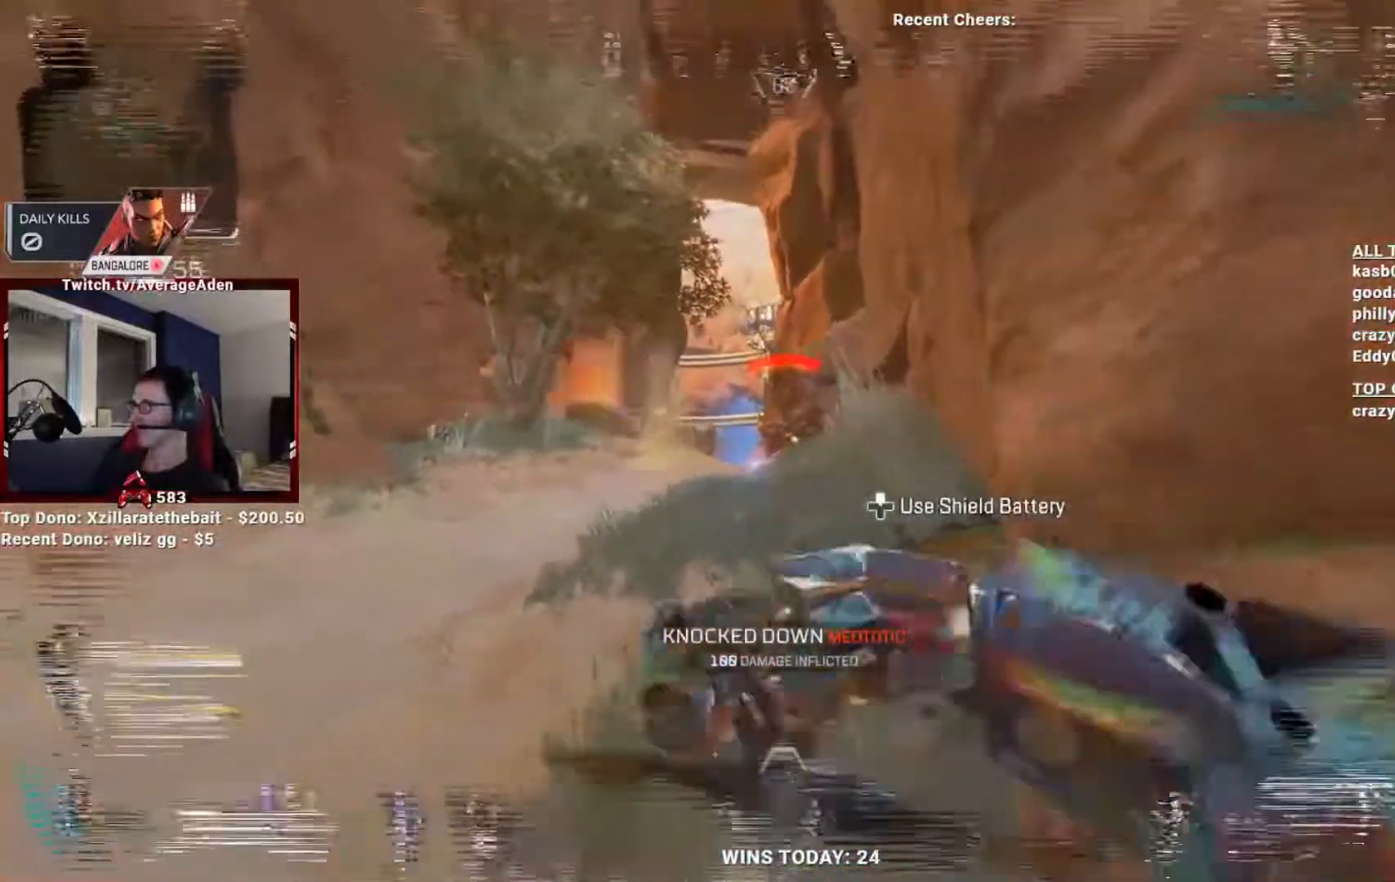
{"dt_ms": 500, "buttons": [], "left_stick": "left", "right_stick": "left"}
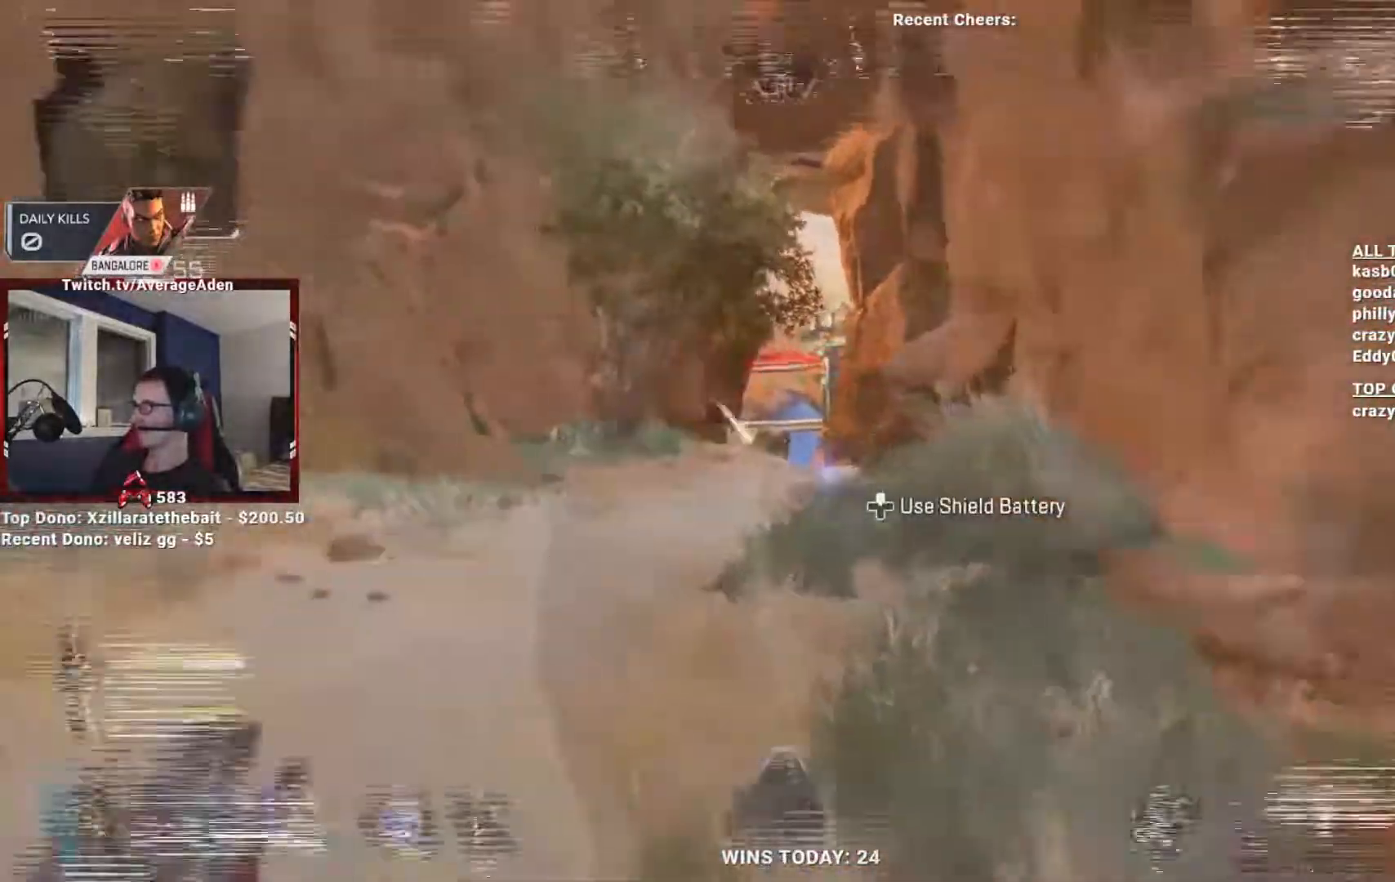
{"dt_ms": 501, "buttons": [], "left_stick": "down-left", "right_stick": "center"}